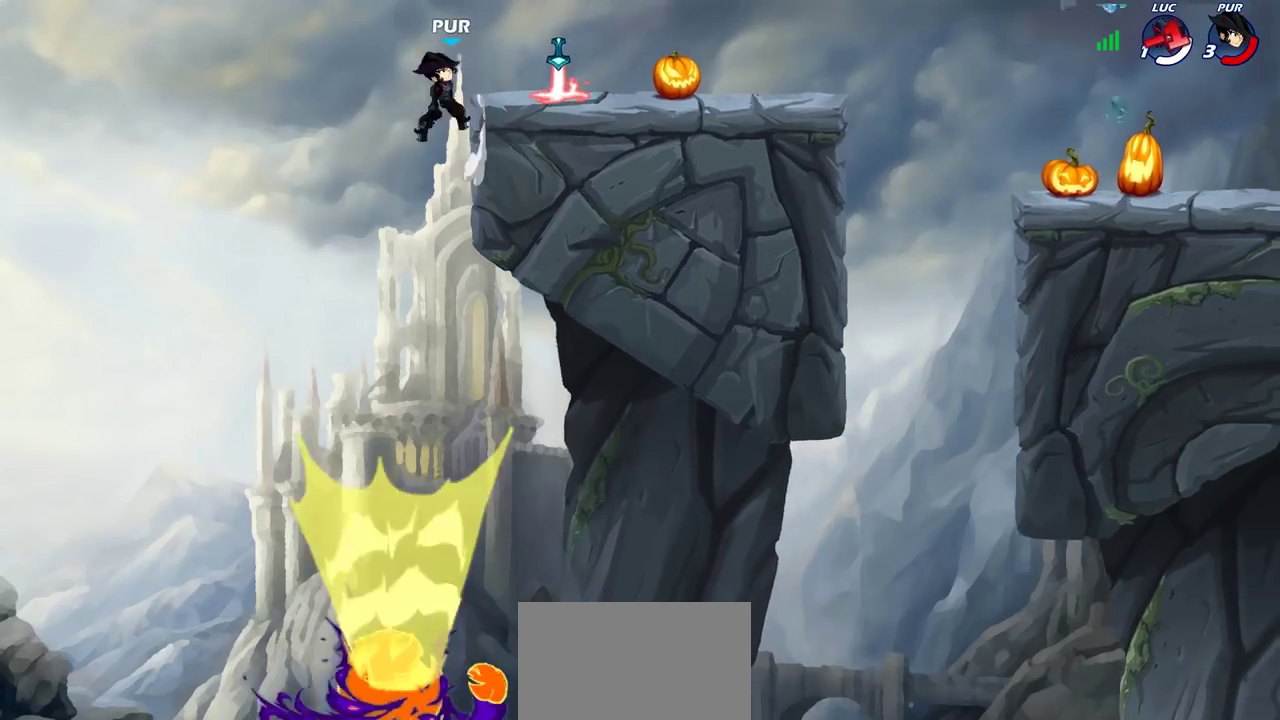
Gameplay with a controller (PlayStation layout); each line is a JSON object with the inputs held at the frame after it (dt_ms = milliseconds from this image to that frame). "events" lists button and stick changes between this image and that frame as [ms after this image, input, new state], when the widget could be followed in between.
{"dt_ms": 700, "buttons": [], "left_stick": "center", "right_stick": "center", "events": []}
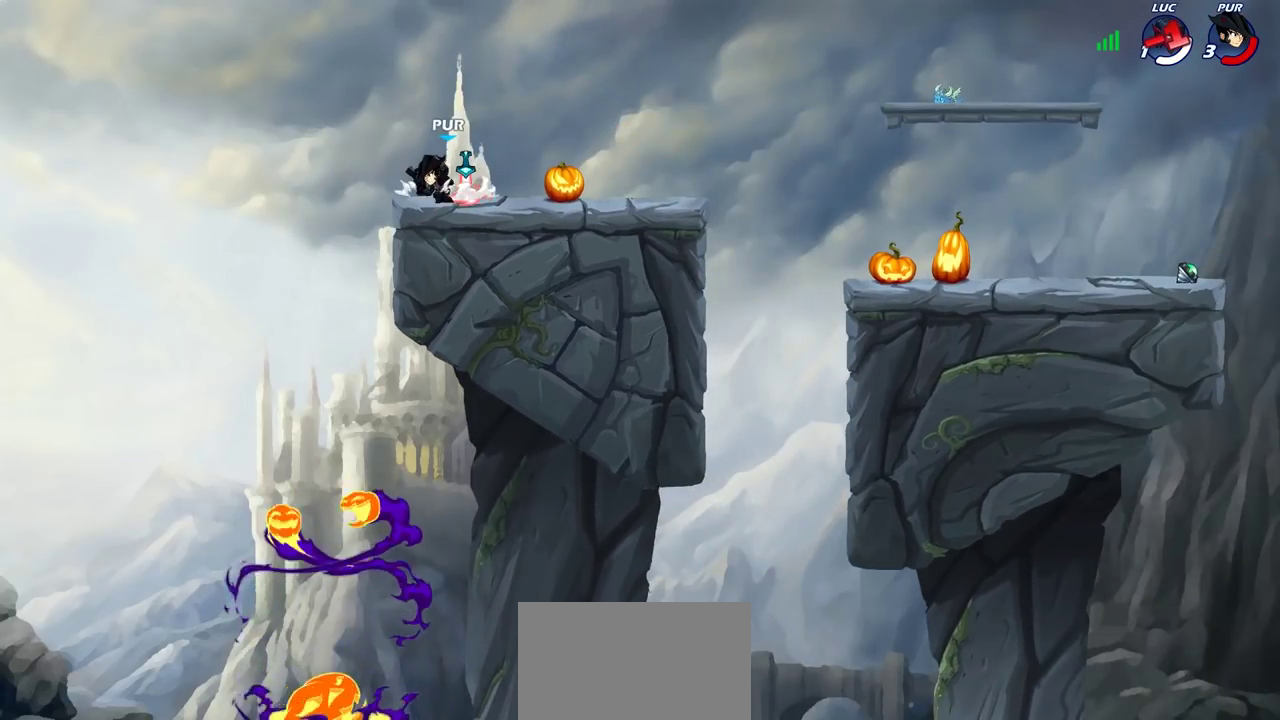
{"dt_ms": 400, "buttons": [], "left_stick": "center", "right_stick": "center", "events": []}
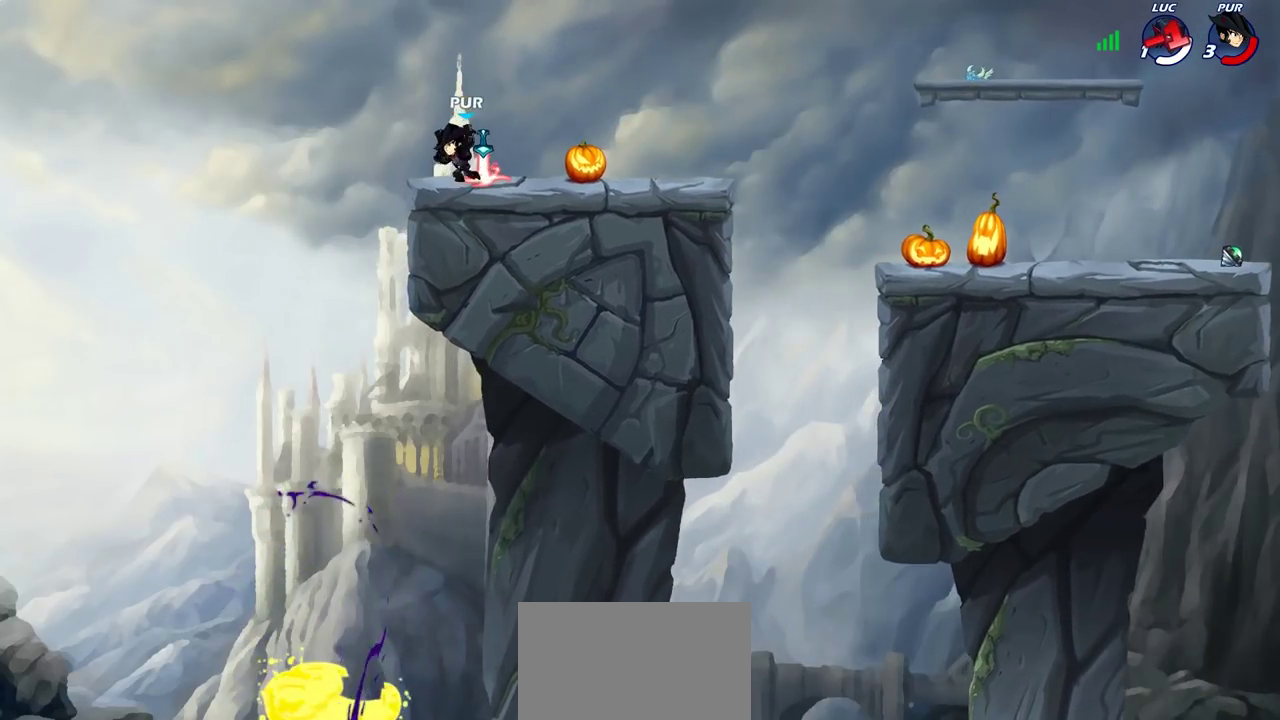
{"dt_ms": 600, "buttons": [], "left_stick": "center", "right_stick": "center", "events": []}
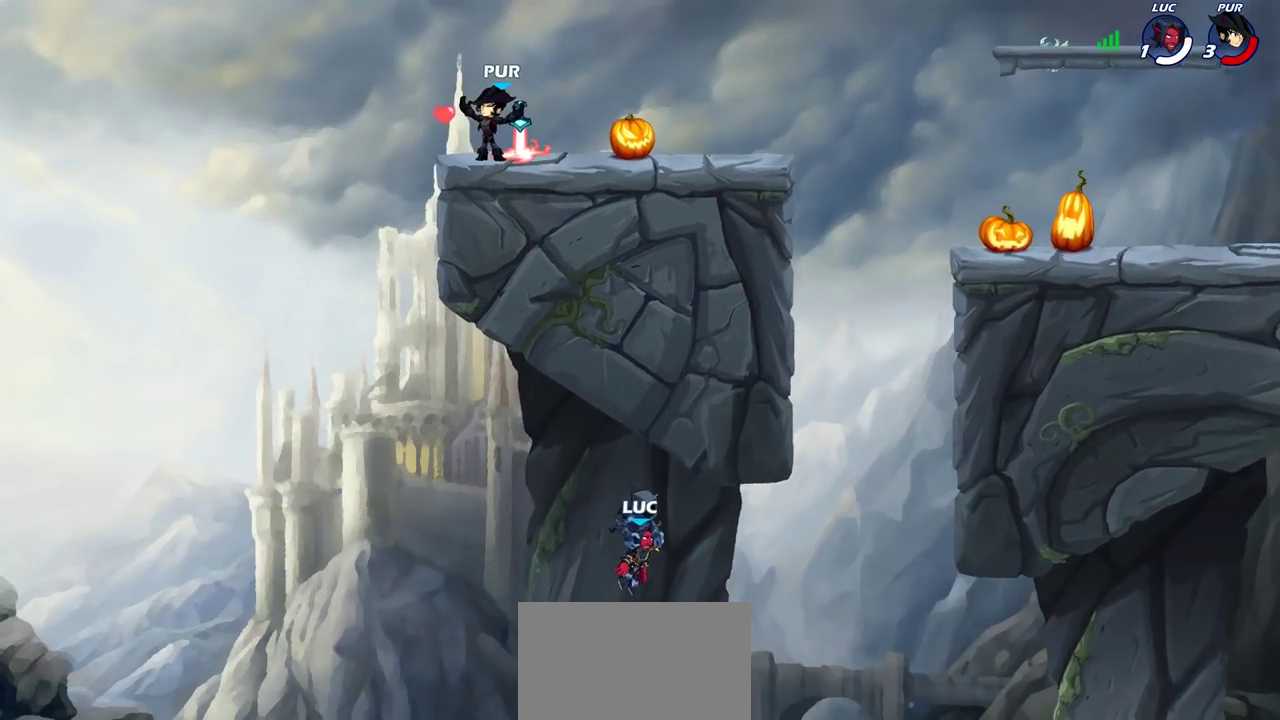
{"dt_ms": 500, "buttons": [], "left_stick": "center", "right_stick": "center", "events": []}
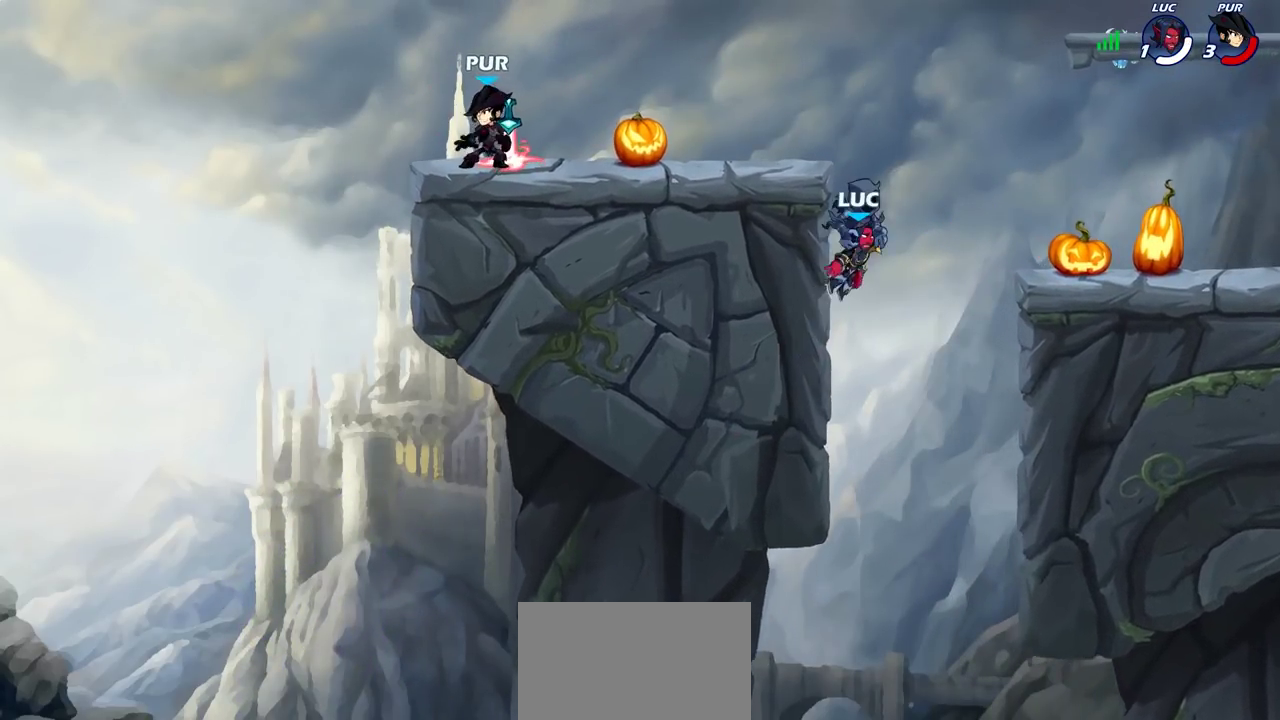
{"dt_ms": 400, "buttons": [], "left_stick": "center", "right_stick": "center", "events": []}
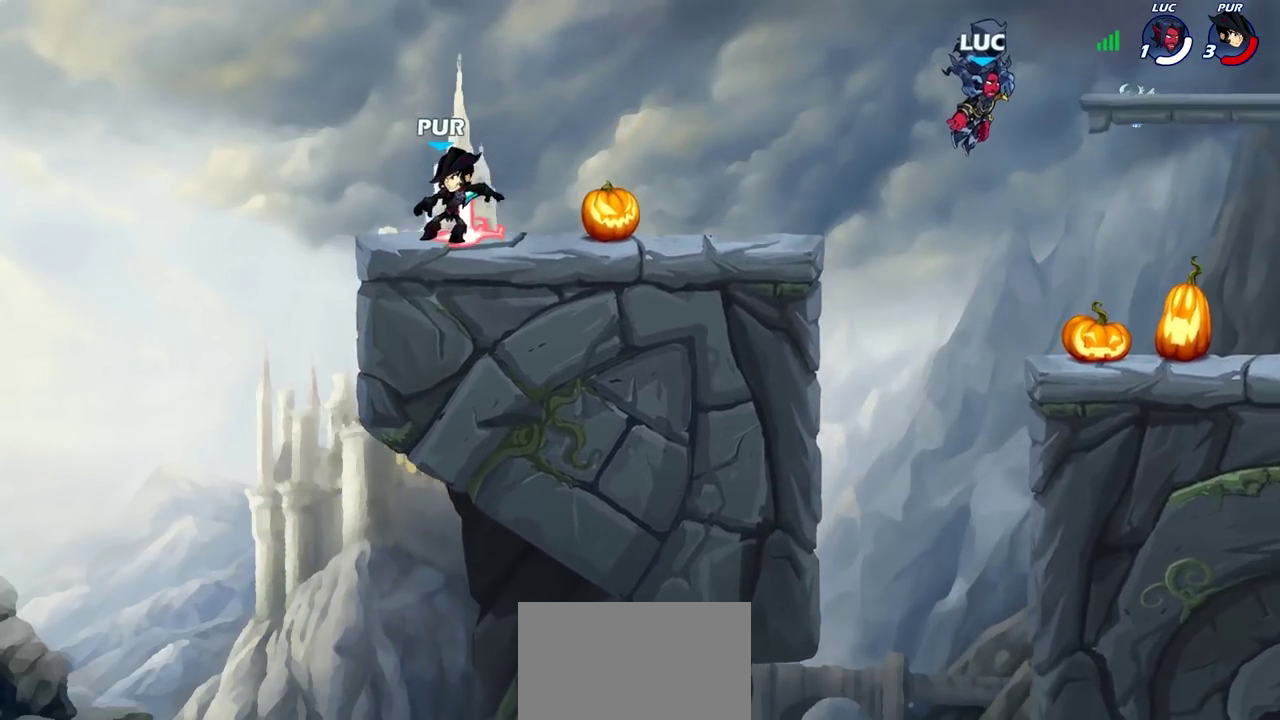
{"dt_ms": 700, "buttons": [], "left_stick": "center", "right_stick": "center", "events": []}
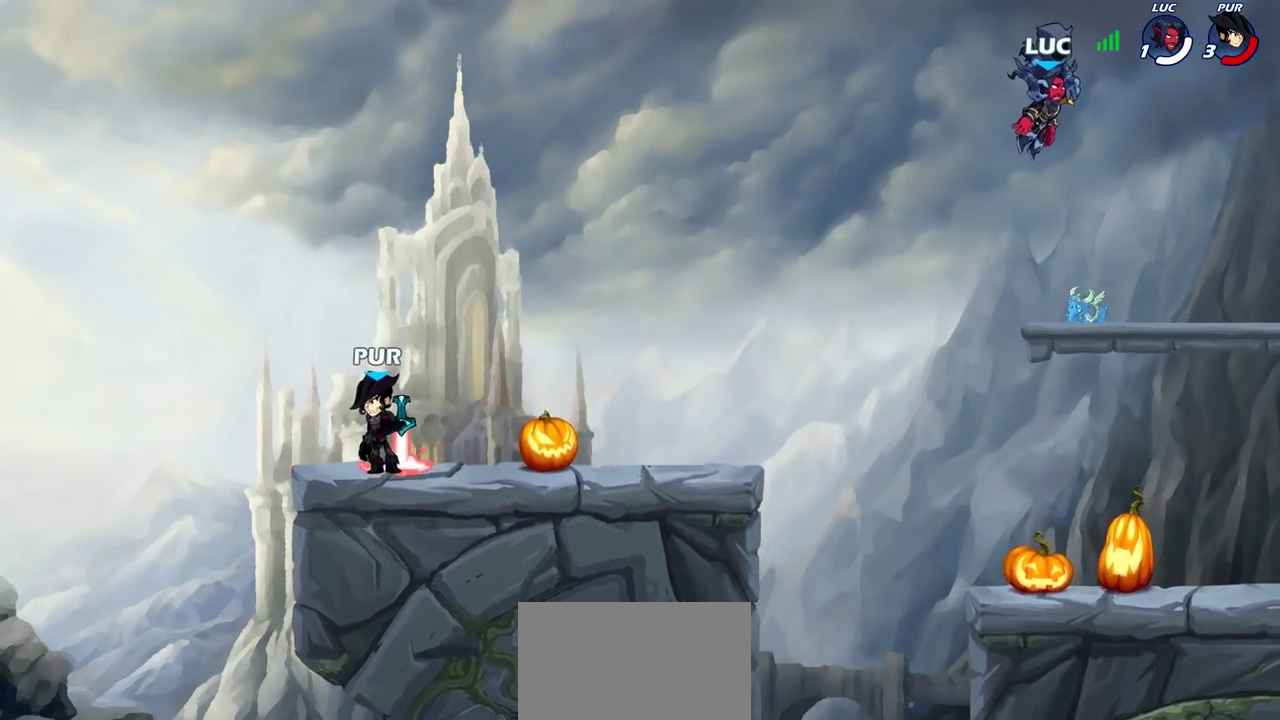
{"dt_ms": 400, "buttons": ["SELECT"], "left_stick": "center", "right_stick": "center", "events": [[100, "SELECT", "down"]]}
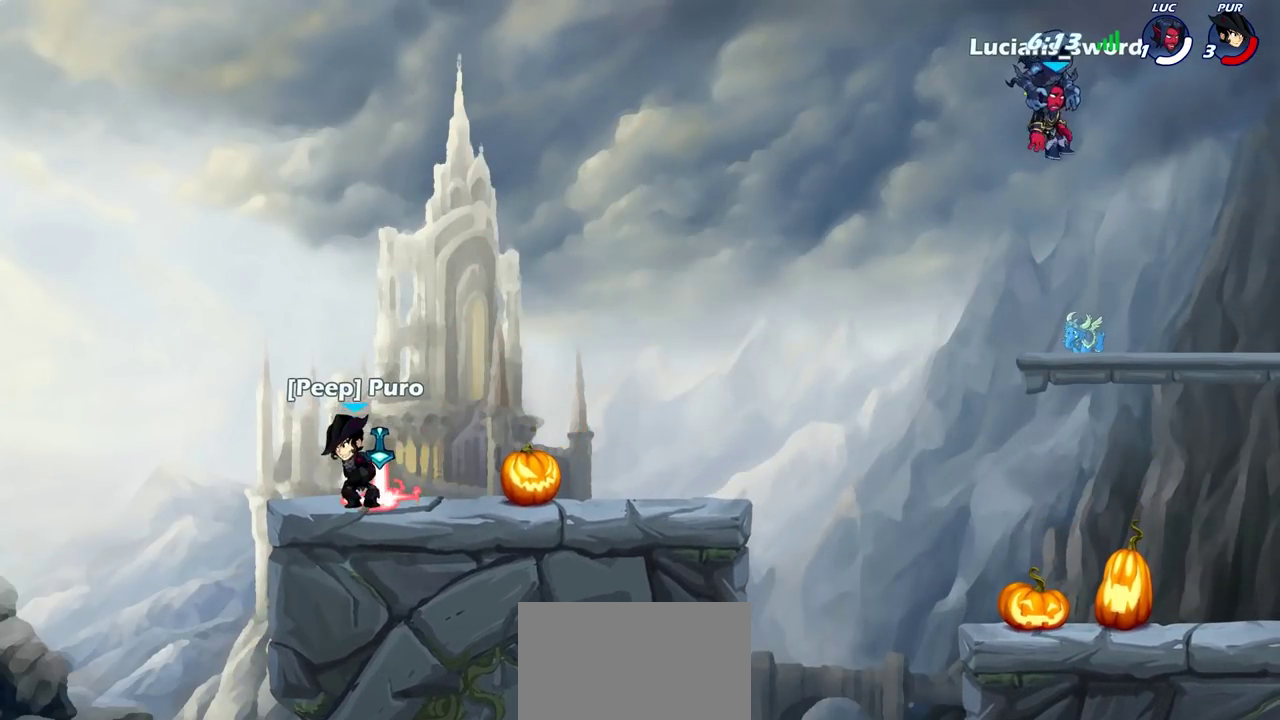
{"dt_ms": 600, "buttons": [], "left_stick": "center", "right_stick": "center", "events": [[550, "SELECT", "up"]]}
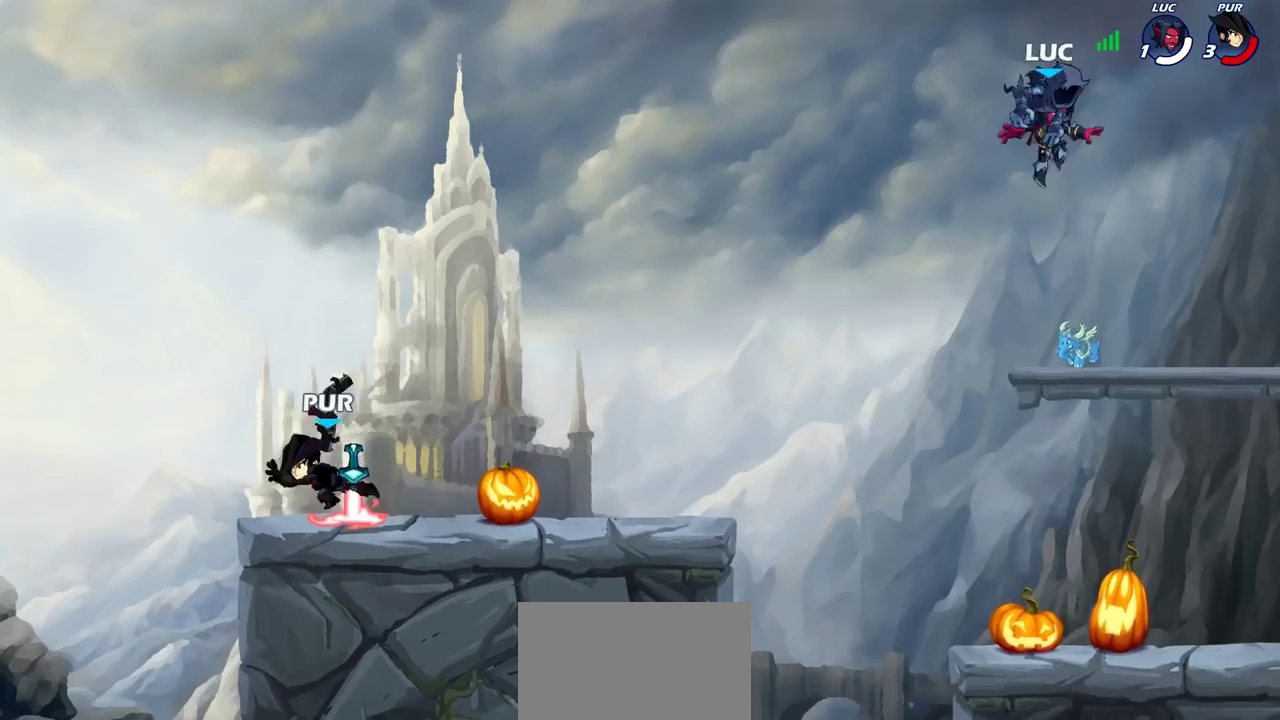
{"dt_ms": 400, "buttons": [], "left_stick": "center", "right_stick": "center", "events": [[300, "left_stick", "left"], [400, "left_stick", "center"]]}
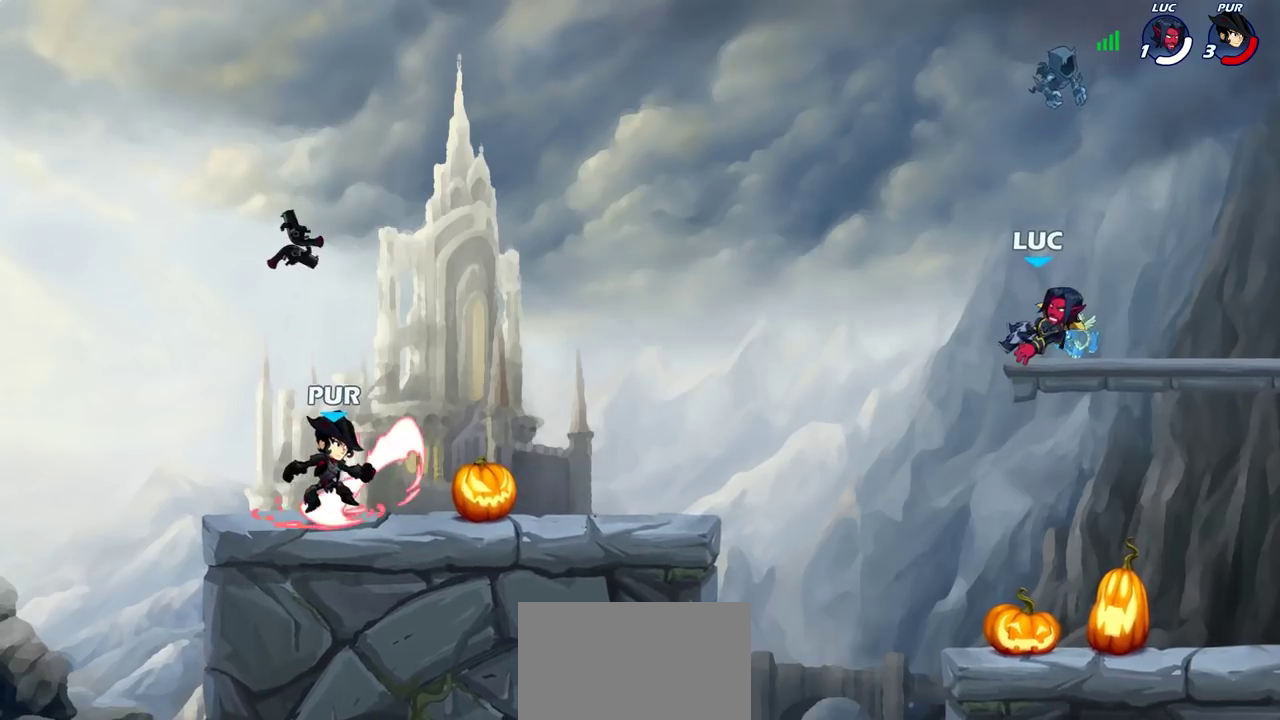
{"dt_ms": 300, "buttons": [], "left_stick": "center", "right_stick": "down-left", "events": [[50, "right_stick", "down-left"]]}
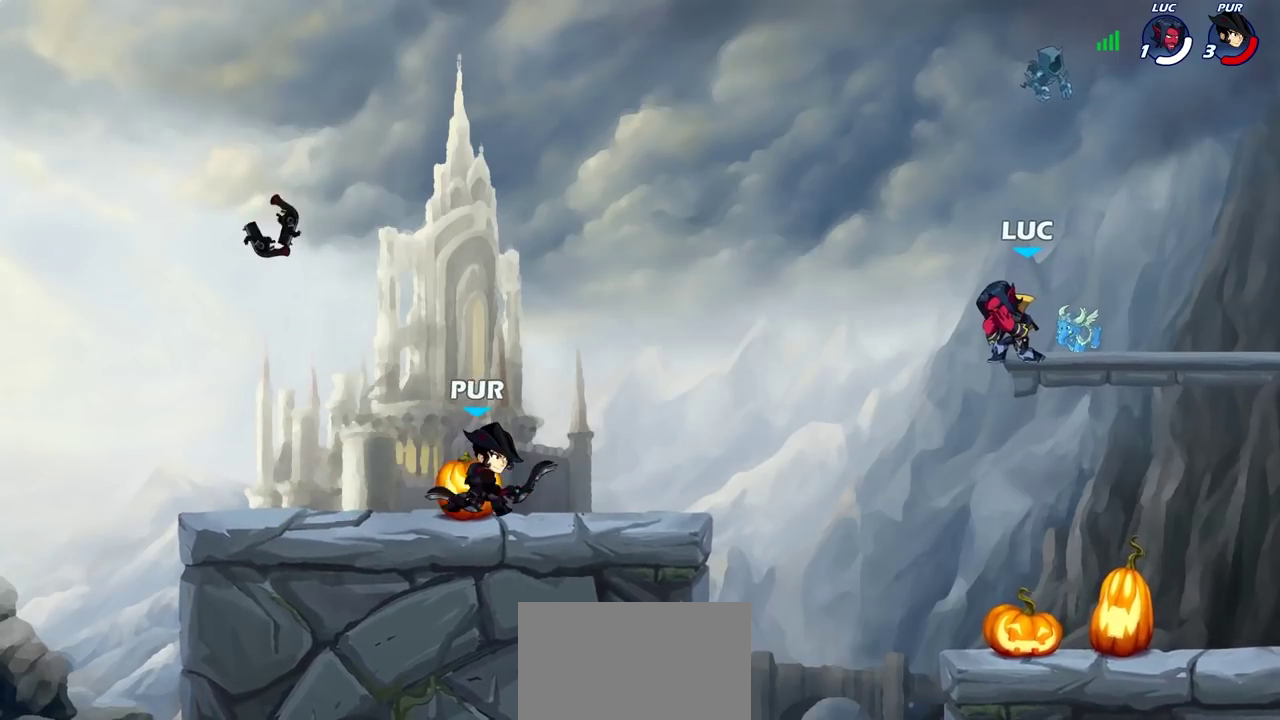
{"dt_ms": 900, "buttons": [], "left_stick": "right", "right_stick": "center", "events": [[50, "right_stick", "center"], [850, "left_stick", "right"]]}
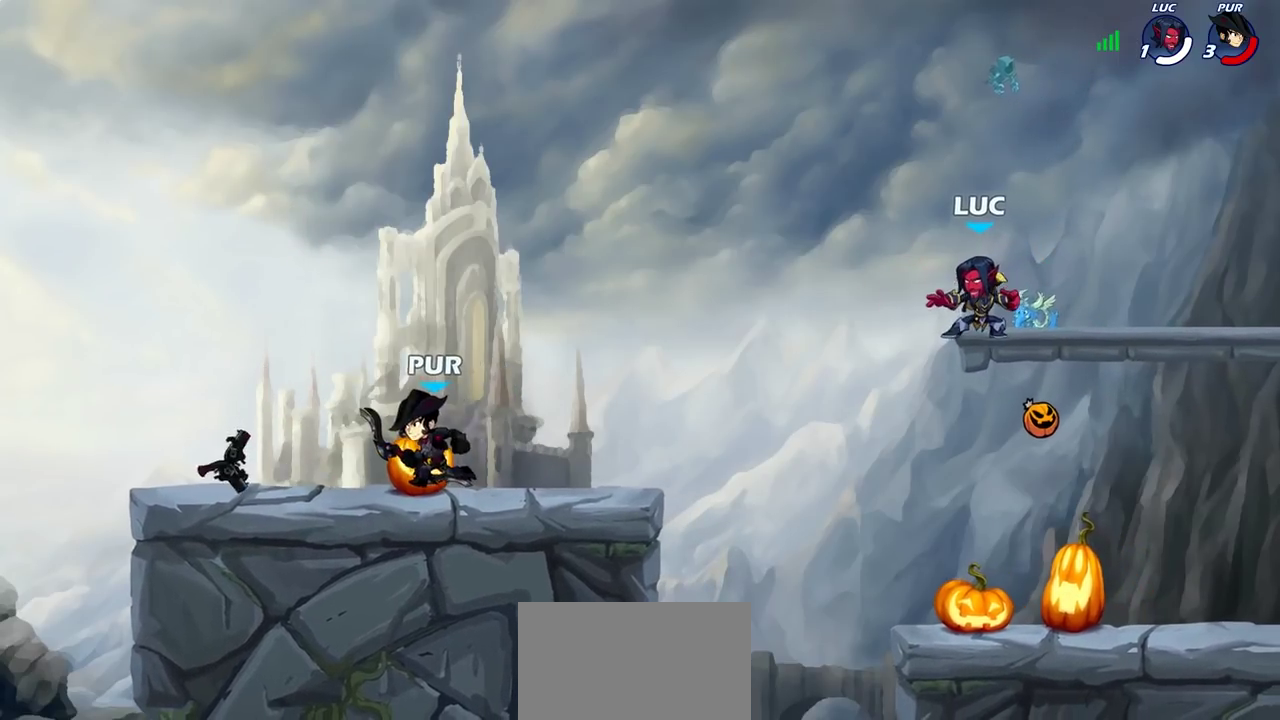
{"dt_ms": 300, "buttons": [], "left_stick": "right", "right_stick": "center", "events": []}
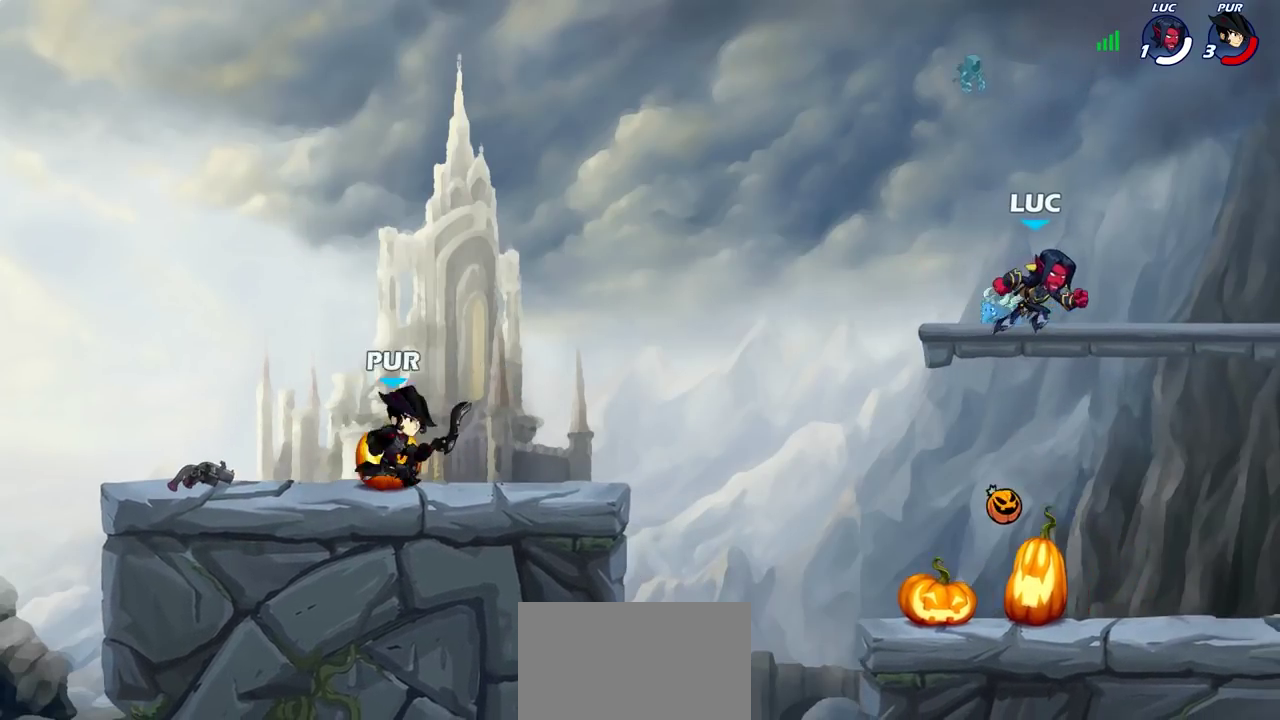
{"dt_ms": 600, "buttons": [], "left_stick": "up-left", "right_stick": "center", "events": [[33, "left_stick", "left"], [450, "left_stick", "right"], [600, "left_stick", "up-left"]]}
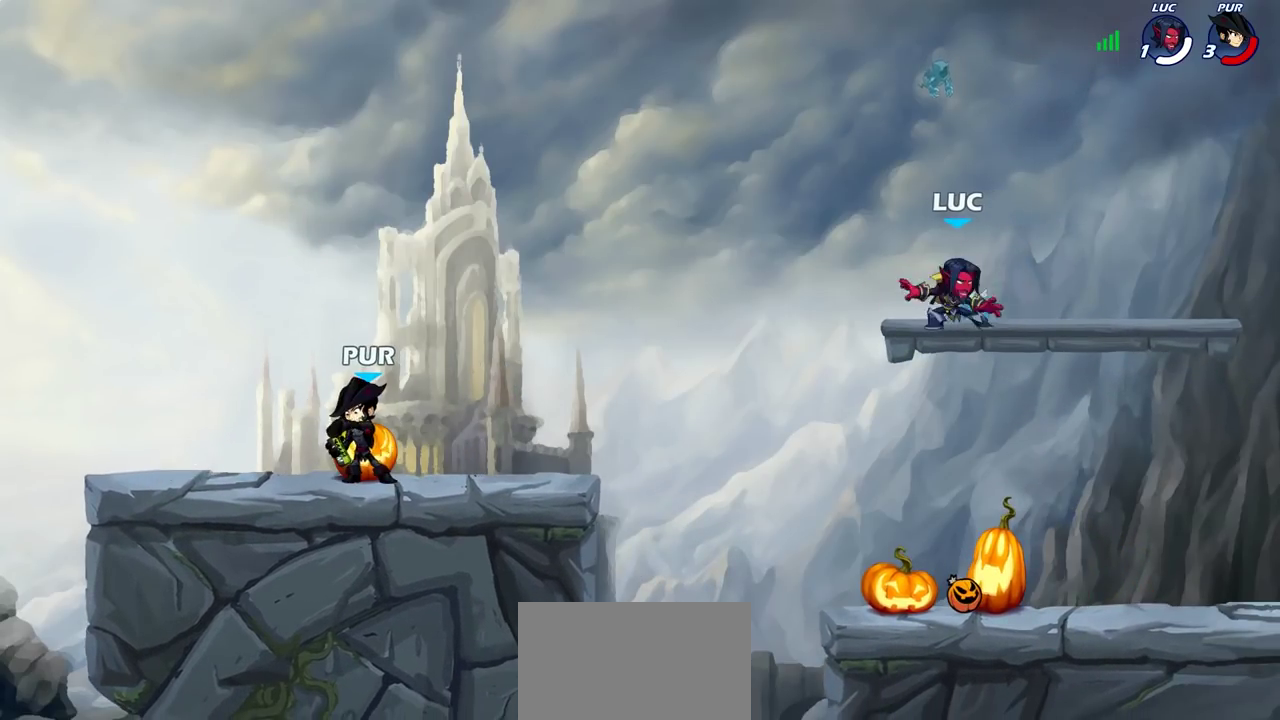
{"dt_ms": 400, "buttons": [], "left_stick": "down-left", "right_stick": "center", "events": [[183, "left_stick", "down"], [300, "left_stick", "down-left"]]}
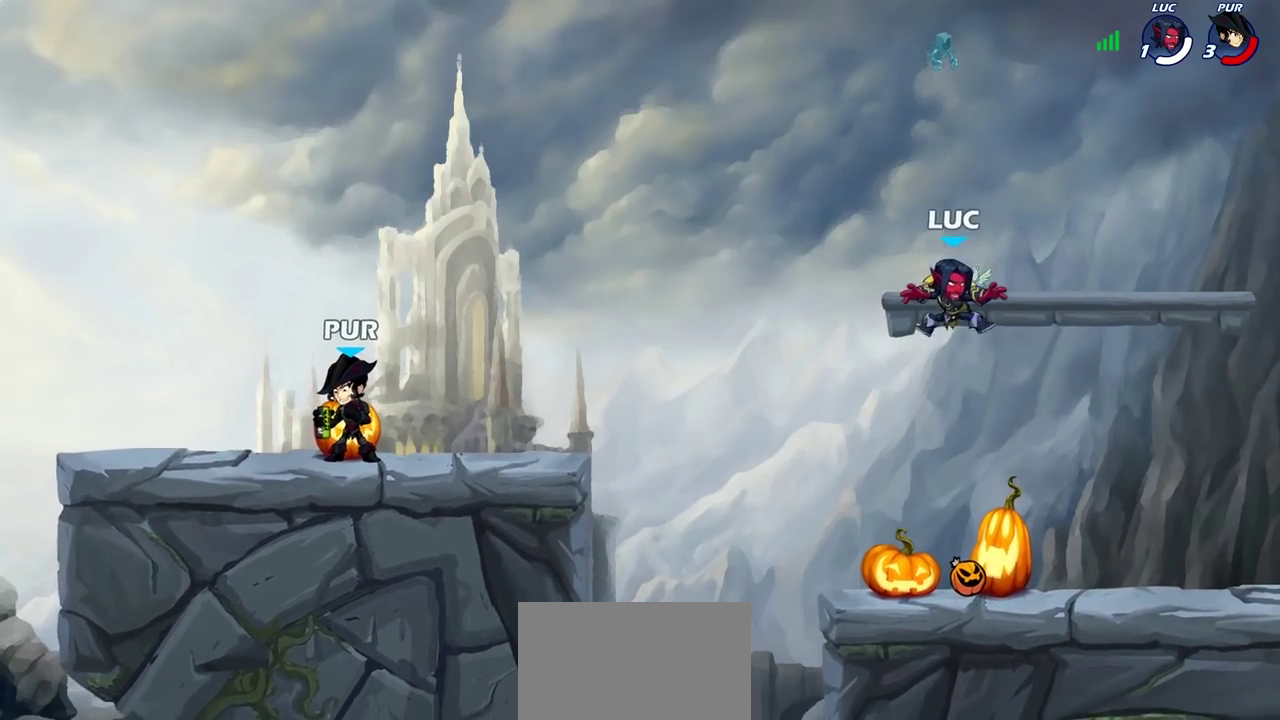
{"dt_ms": 500, "buttons": ["CROSS"], "left_stick": "up-left", "right_stick": "center", "events": [[117, "left_stick", "down"], [283, "left_stick", "center"], [400, "CROSS", "down"], [500, "left_stick", "up-left"]]}
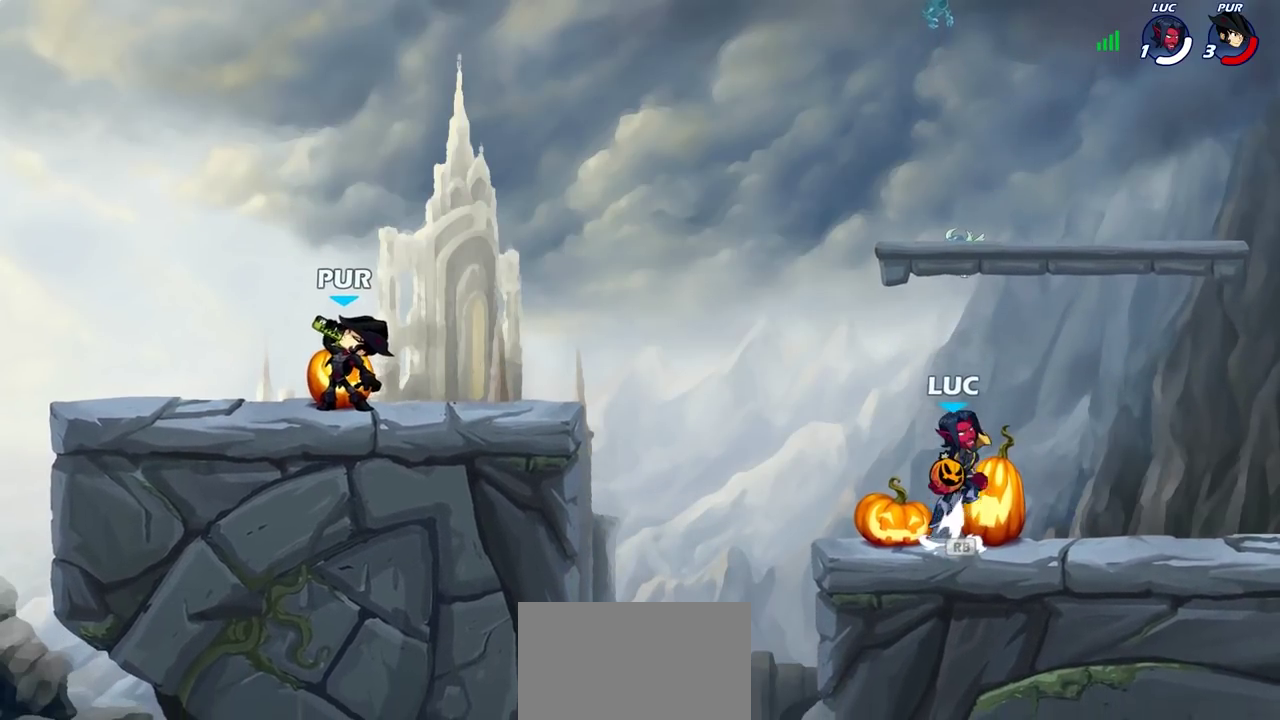
{"dt_ms": 500, "buttons": [], "left_stick": "center", "right_stick": "center", "events": [[33, "CROSS", "up"], [133, "left_stick", "left"], [267, "left_stick", "center"]]}
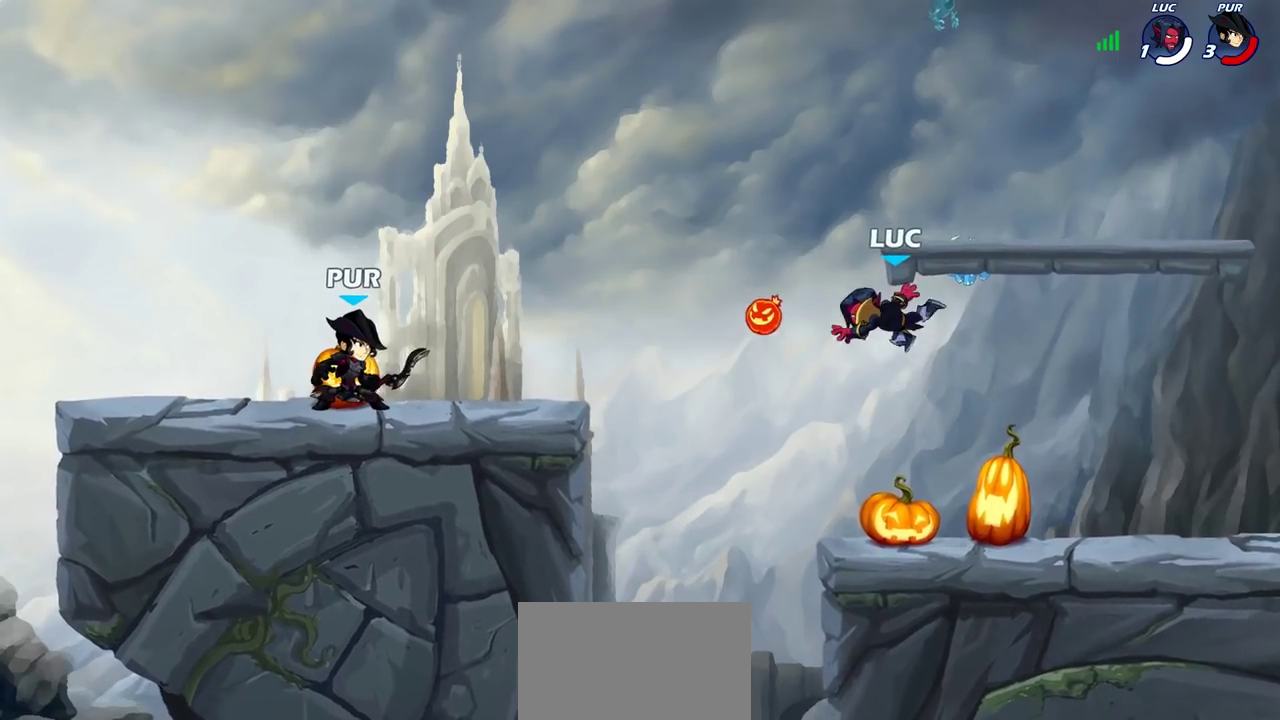
{"dt_ms": 600, "buttons": [], "left_stick": "left", "right_stick": "center", "events": [[50, "left_stick", "down-right"], [367, "left_stick", "left"], [500, "left_stick", "right"], [600, "left_stick", "left"]]}
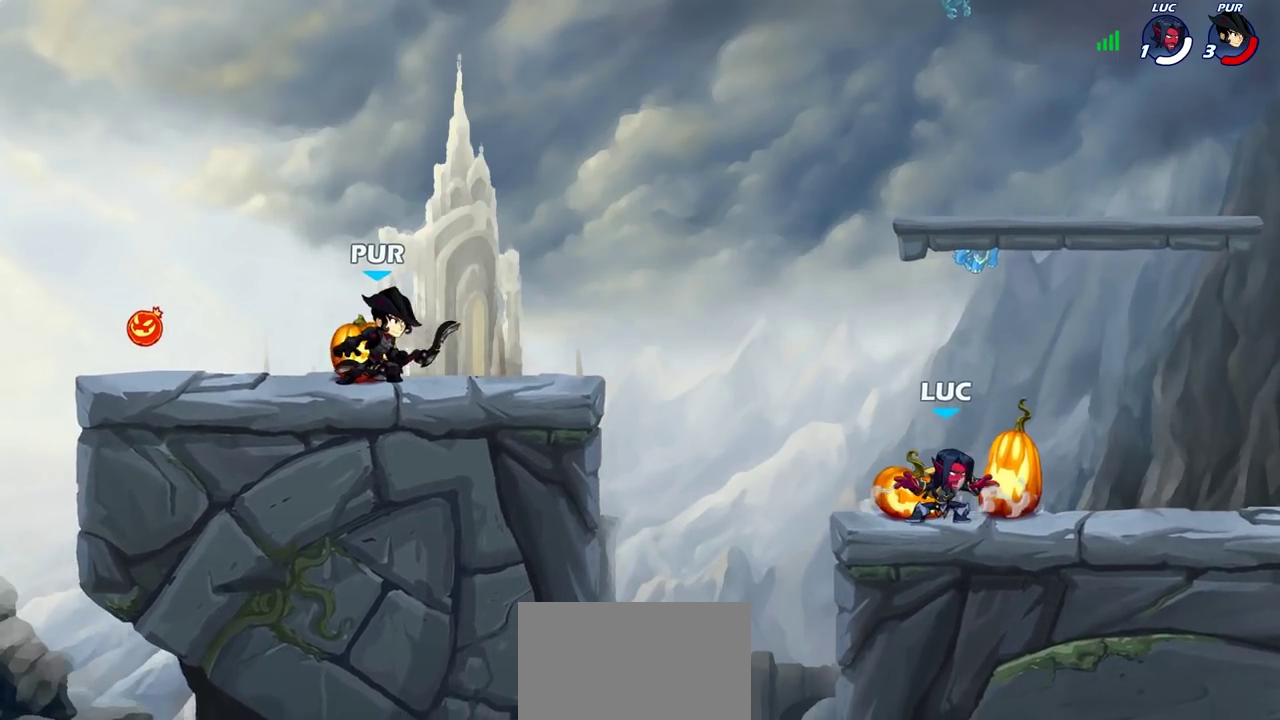
{"dt_ms": 400, "buttons": [], "left_stick": "left", "right_stick": "center", "events": [[100, "left_stick", "right"], [183, "left_stick", "left"]]}
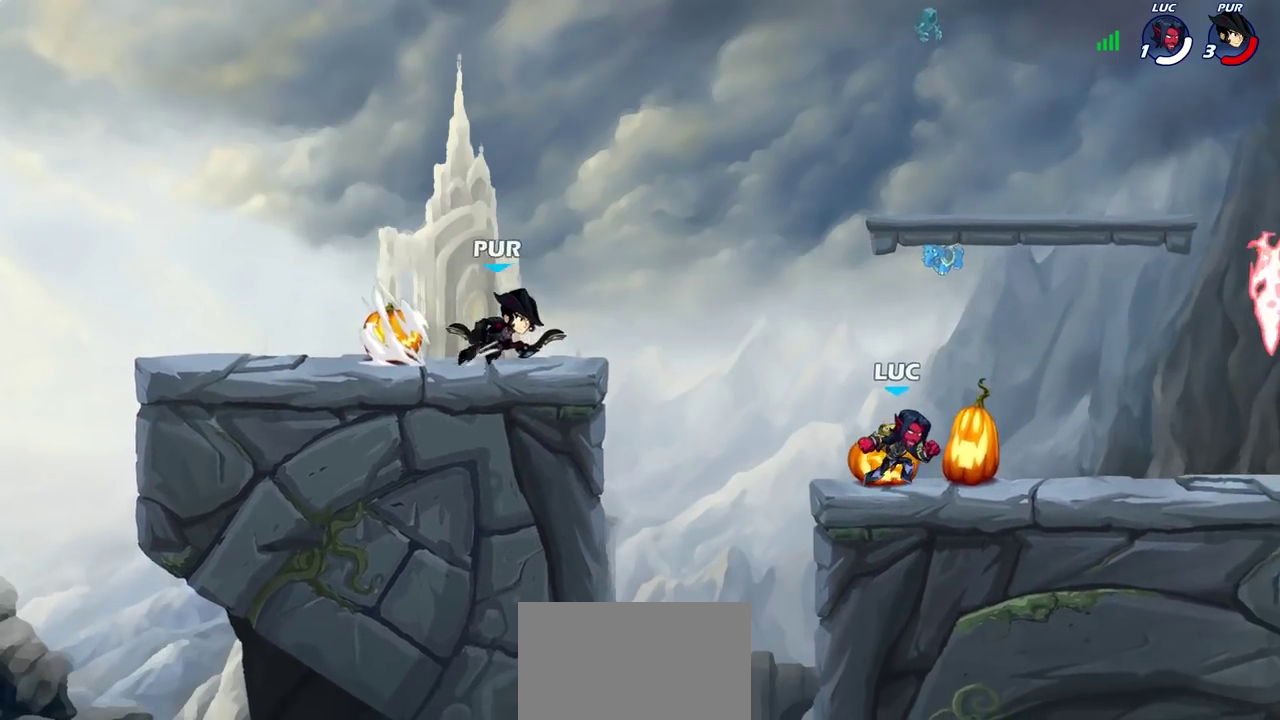
{"dt_ms": 300, "buttons": [], "left_stick": "right", "right_stick": "center", "events": [[183, "left_stick", "right"]]}
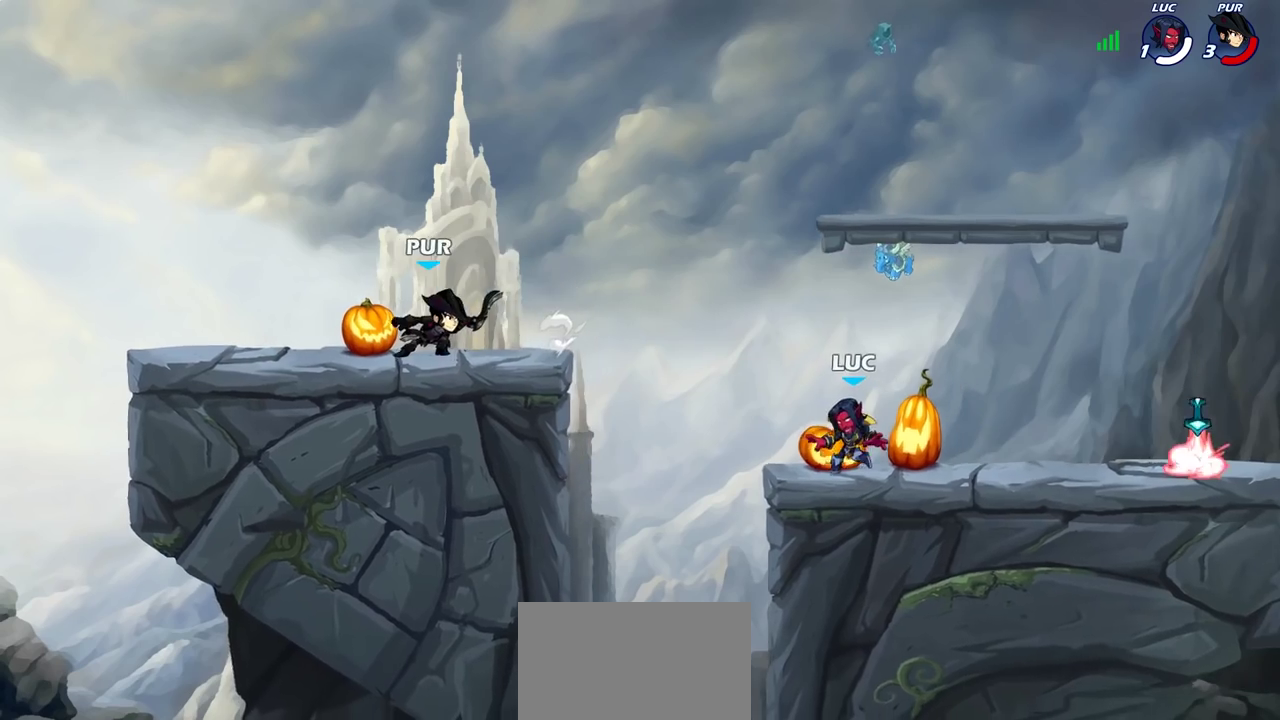
{"dt_ms": 700, "buttons": [], "left_stick": "left", "right_stick": "center", "events": [[33, "R2", "down"], [183, "R2", "up"], [533, "left_stick", "up-left"], [600, "left_stick", "left"]]}
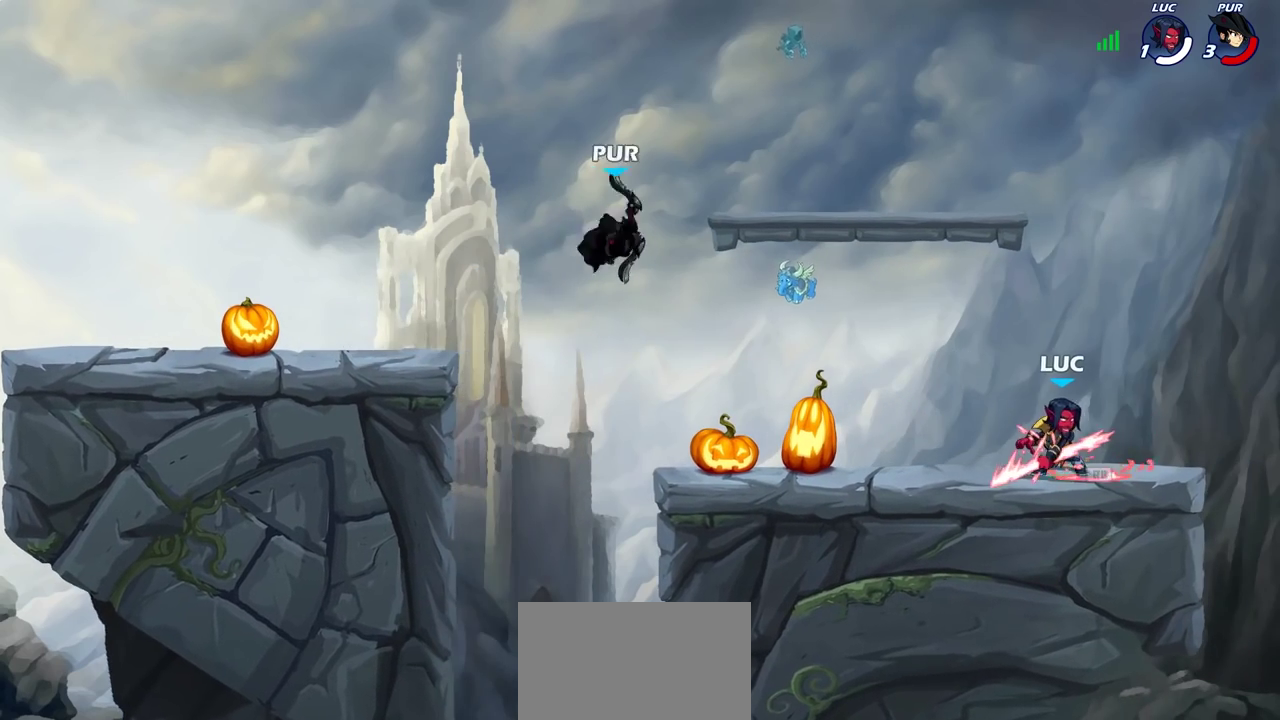
{"dt_ms": 700, "buttons": [], "left_stick": "center", "right_stick": "center", "events": [[50, "left_stick", "right"], [133, "left_stick", "left"], [267, "R2", "down"], [283, "CIRCLE", "down"], [333, "R2", "up"], [350, "CIRCLE", "up"], [400, "left_stick", "center"]]}
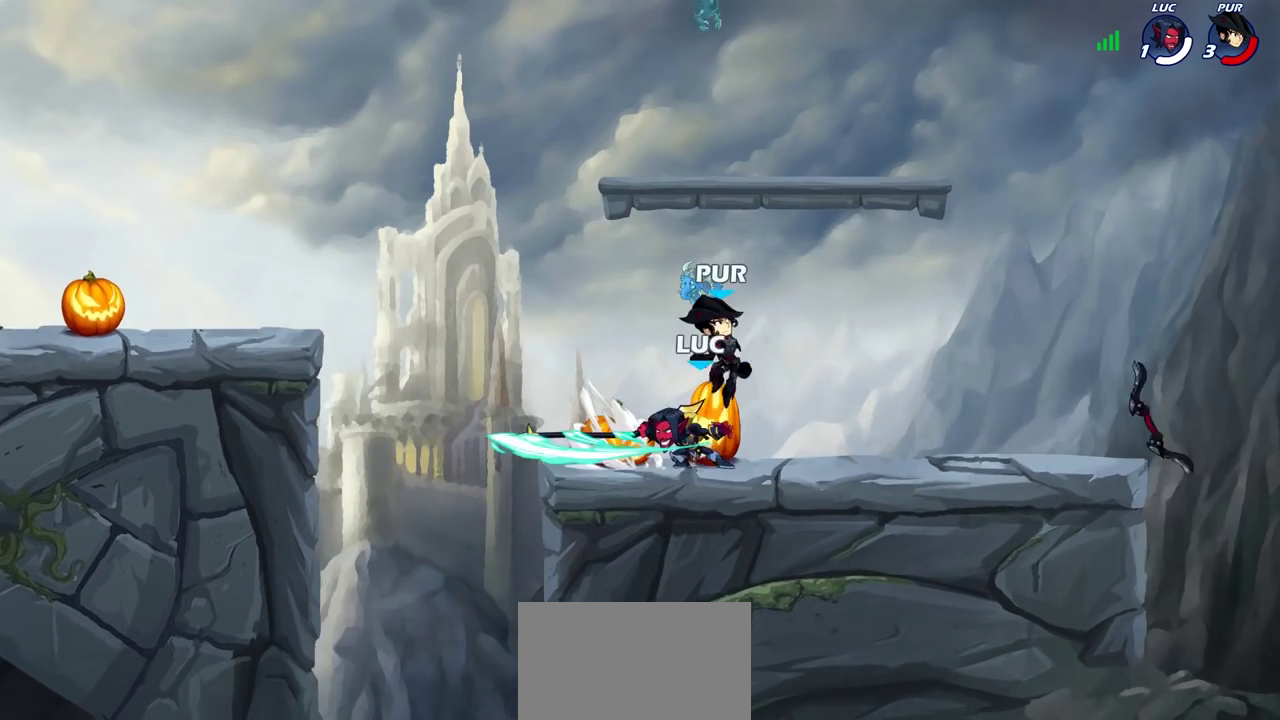
{"dt_ms": 300, "buttons": [], "left_stick": "center", "right_stick": "center", "events": []}
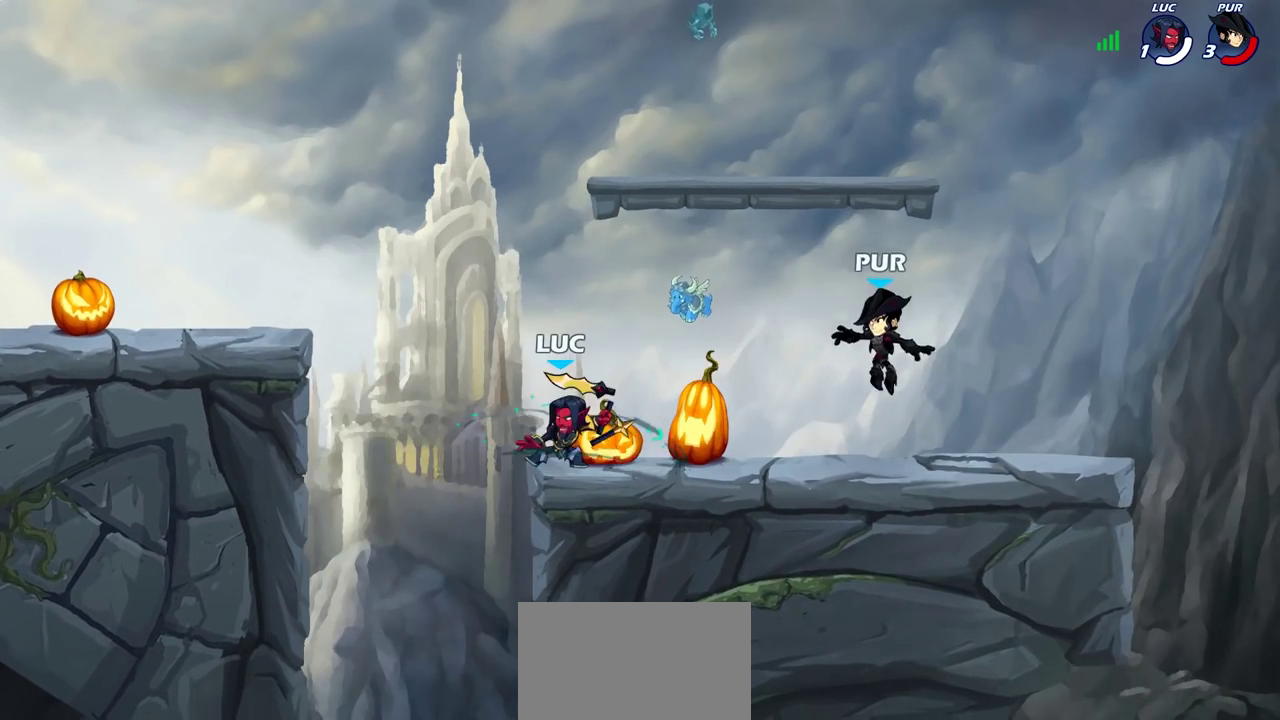
{"dt_ms": 700, "buttons": [], "left_stick": "center", "right_stick": "center", "events": [[117, "left_stick", "right"], [233, "R2", "down"], [283, "SQUARE", "down"], [317, "R2", "up"], [383, "SQUARE", "up"], [450, "left_stick", "center"]]}
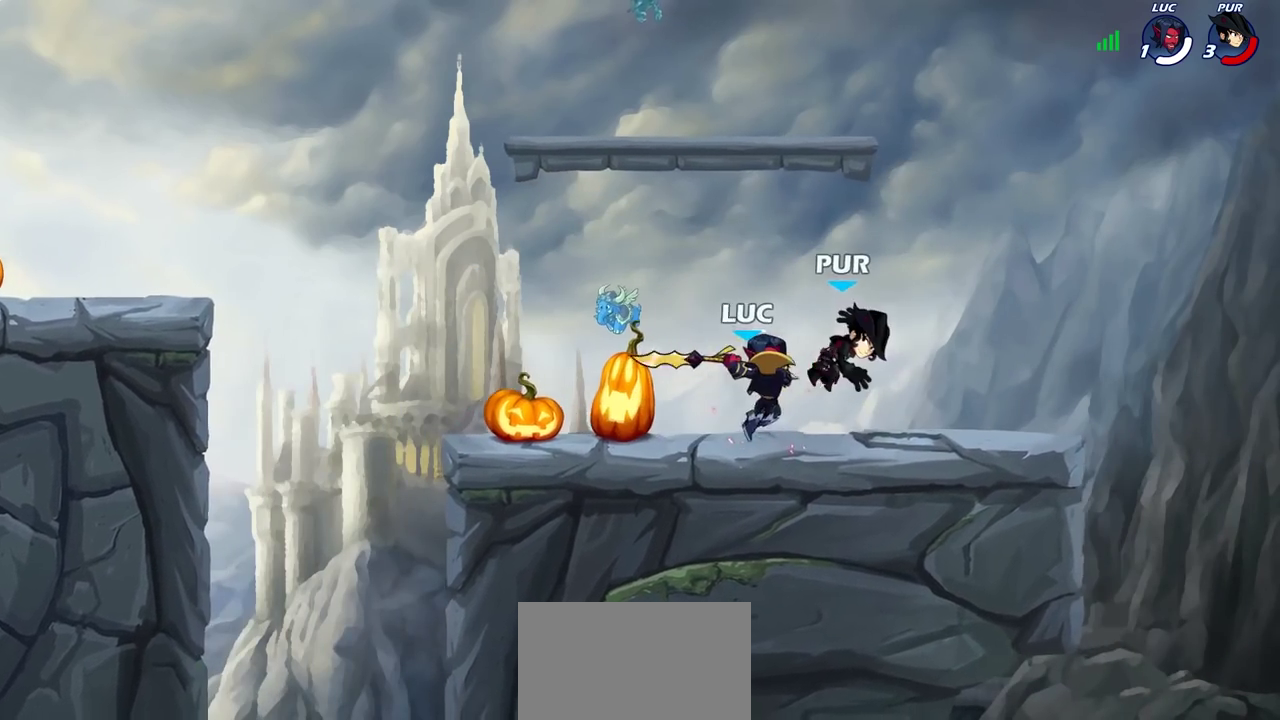
{"dt_ms": 300, "buttons": [], "left_stick": "down", "right_stick": "center", "events": [[183, "left_stick", "down"], [233, "SQUARE", "down"], [300, "SQUARE", "up"]]}
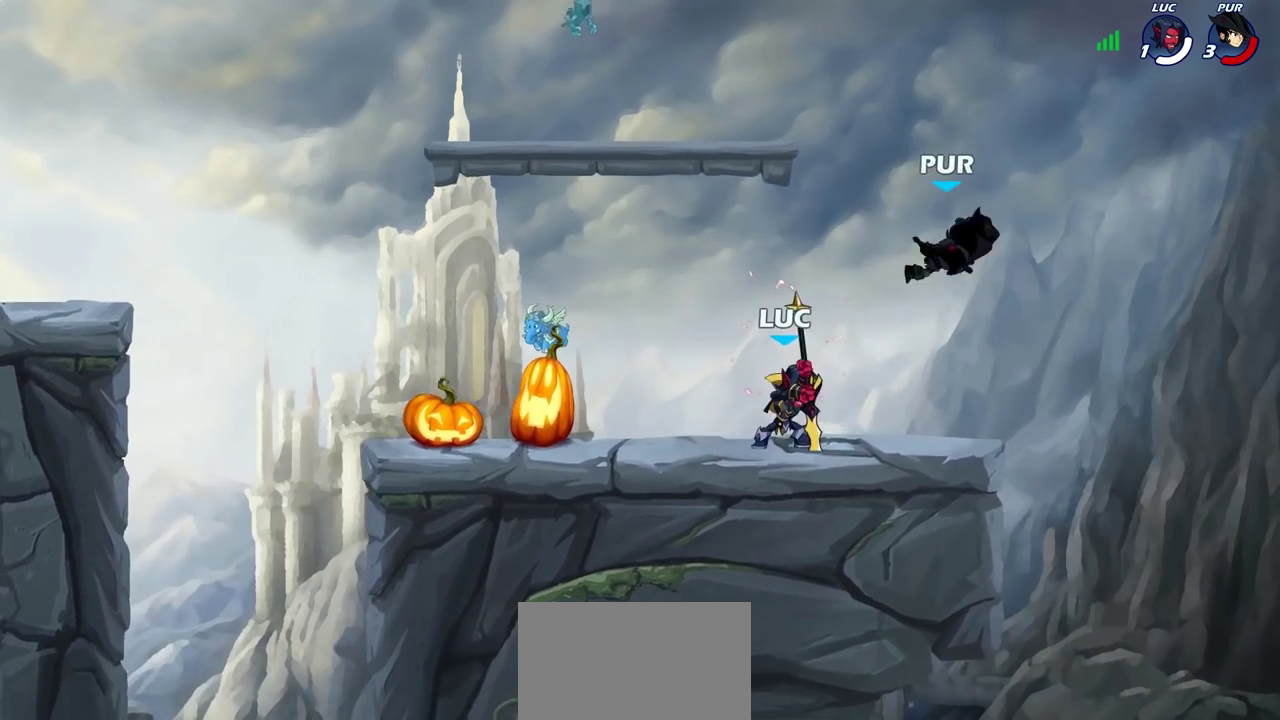
{"dt_ms": 500, "buttons": [], "left_stick": "center", "right_stick": "center", "events": [[33, "left_stick", "center"]]}
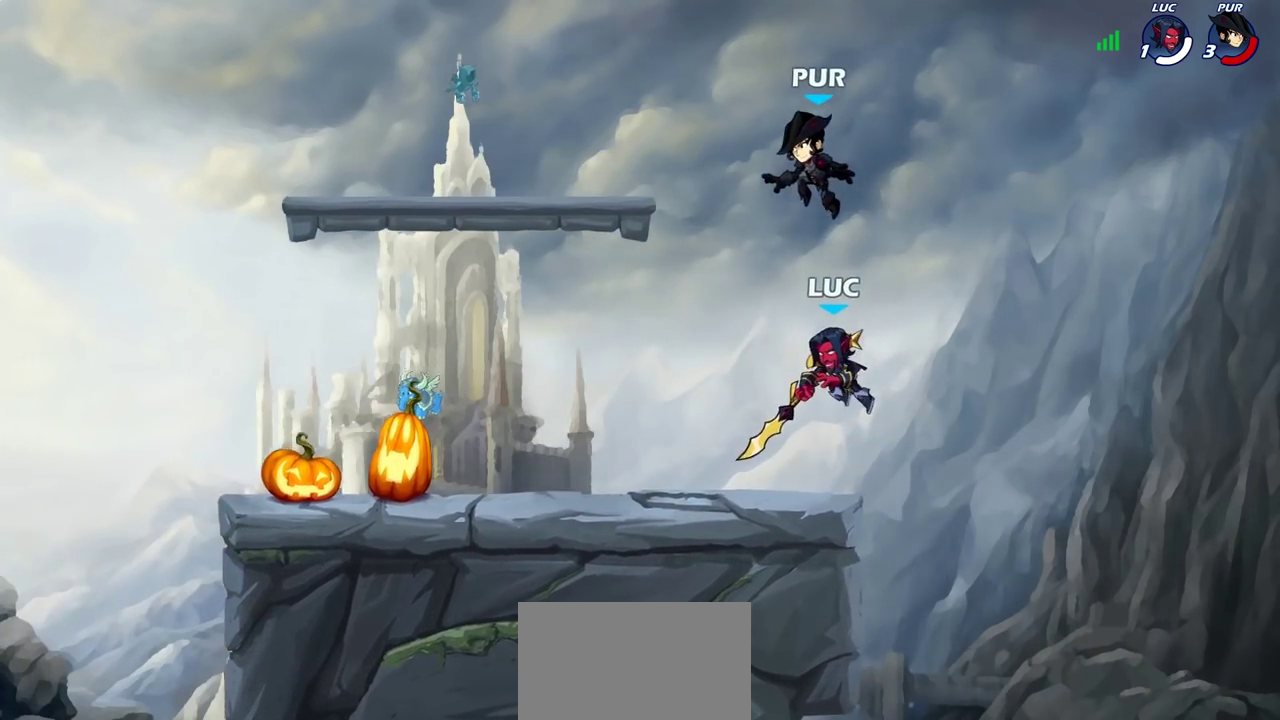
{"dt_ms": 600, "buttons": [], "left_stick": "left", "right_stick": "center", "events": [[17, "CROSS", "down"], [17, "left_stick", "left"], [50, "SQUARE", "down"], [67, "left_stick", "center"], [100, "CROSS", "up"], [100, "SQUARE", "up"], [233, "left_stick", "left"]]}
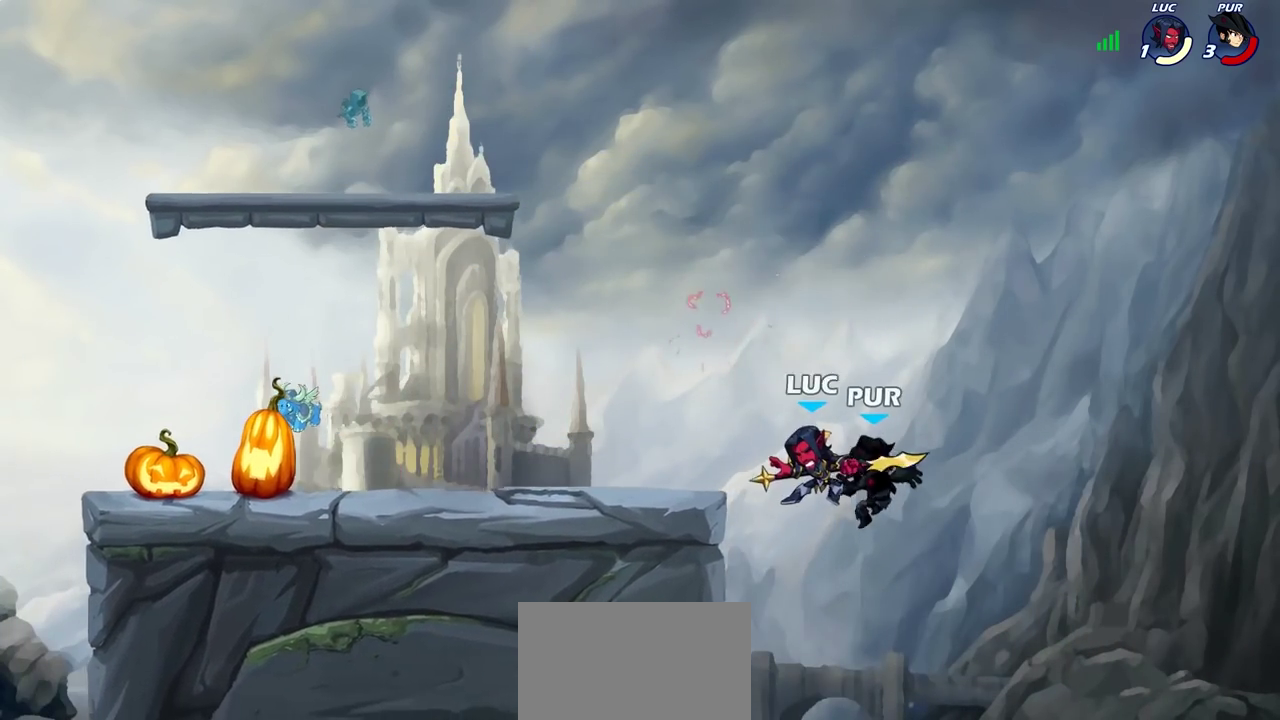
{"dt_ms": 400, "buttons": [], "left_stick": "center", "right_stick": "center", "events": [[100, "left_stick", "up-left"], [183, "left_stick", "center"], [250, "R2", "down"], [300, "CIRCLE", "down"], [350, "R2", "up"], [367, "CIRCLE", "up"]]}
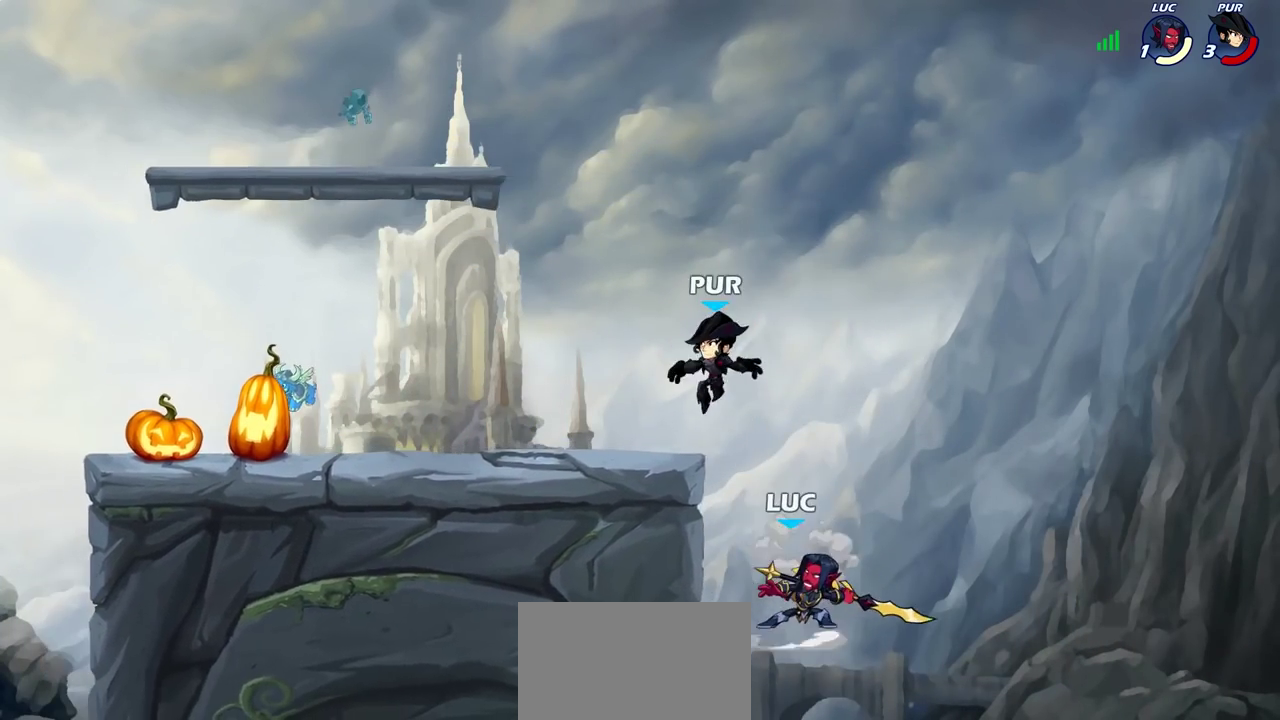
{"dt_ms": 300, "buttons": [], "left_stick": "up-left", "right_stick": "center", "events": [[167, "left_stick", "left"], [250, "left_stick", "up-left"]]}
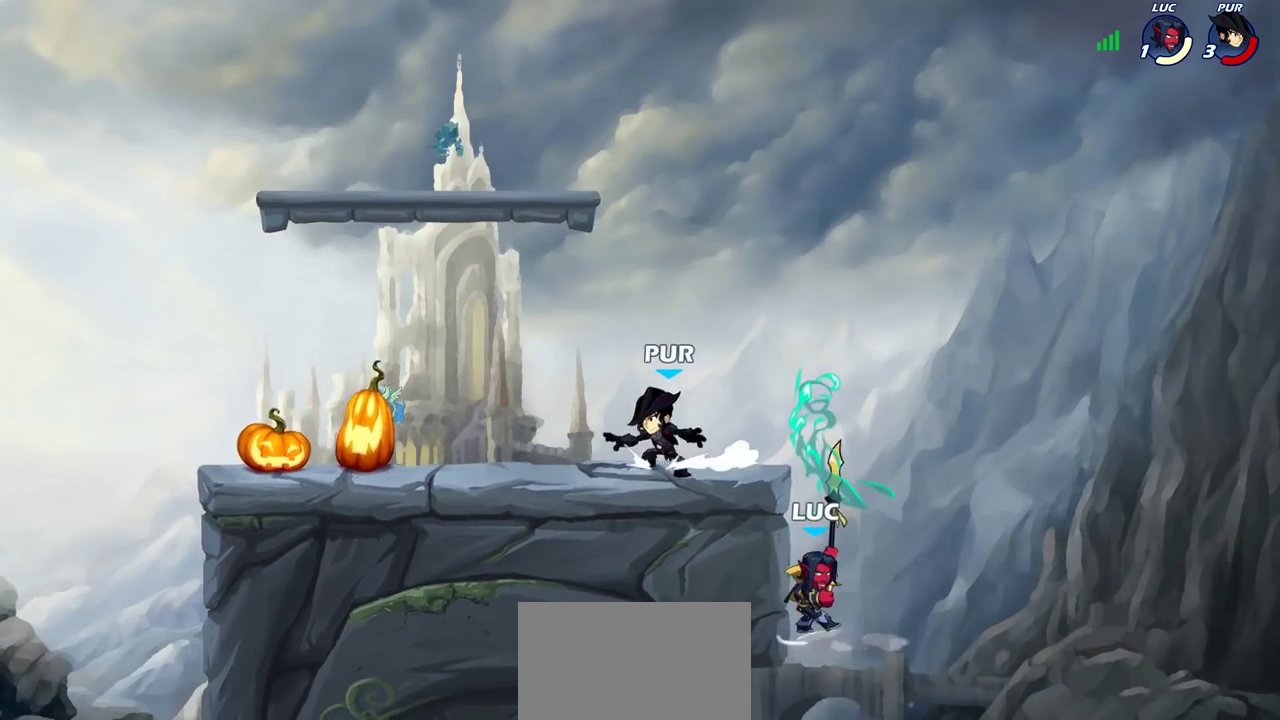
{"dt_ms": 700, "buttons": ["CROSS"], "left_stick": "left", "right_stick": "center", "events": [[267, "left_stick", "left"], [533, "left_stick", "right"], [583, "left_stick", "down-left"], [683, "CROSS", "down"], [683, "left_stick", "left"]]}